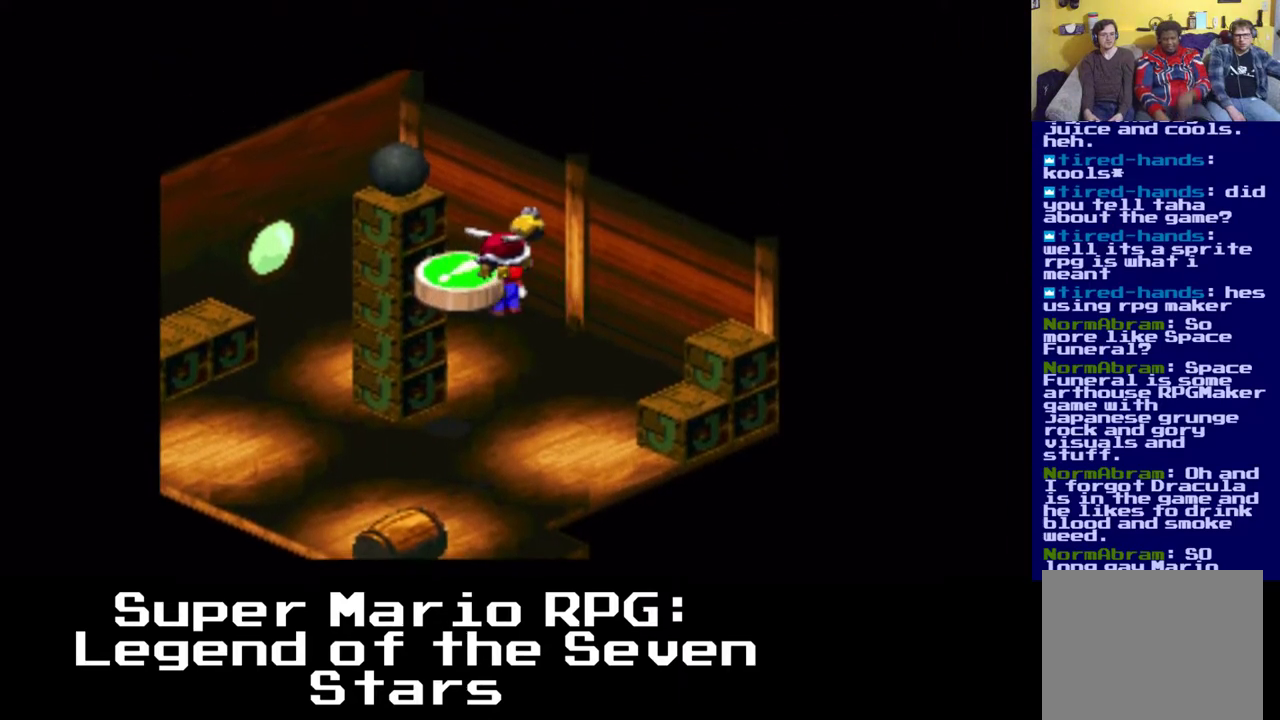
Gameplay with a controller (Xbox layout); each line is a JSON object with the inputs held at the frame after it. "events" lists button and stick changes between this image and that frame as [ms after this image, input, new state], when the widget could be followed in between. Not read: DPAD_UP.
{"buttons": ["X", "DPAD_RIGHT"], "left_stick": "center", "right_stick": "center", "events": [[383, "DPAD_LEFT", "up"], [500, "DPAD_RIGHT", "down"]]}
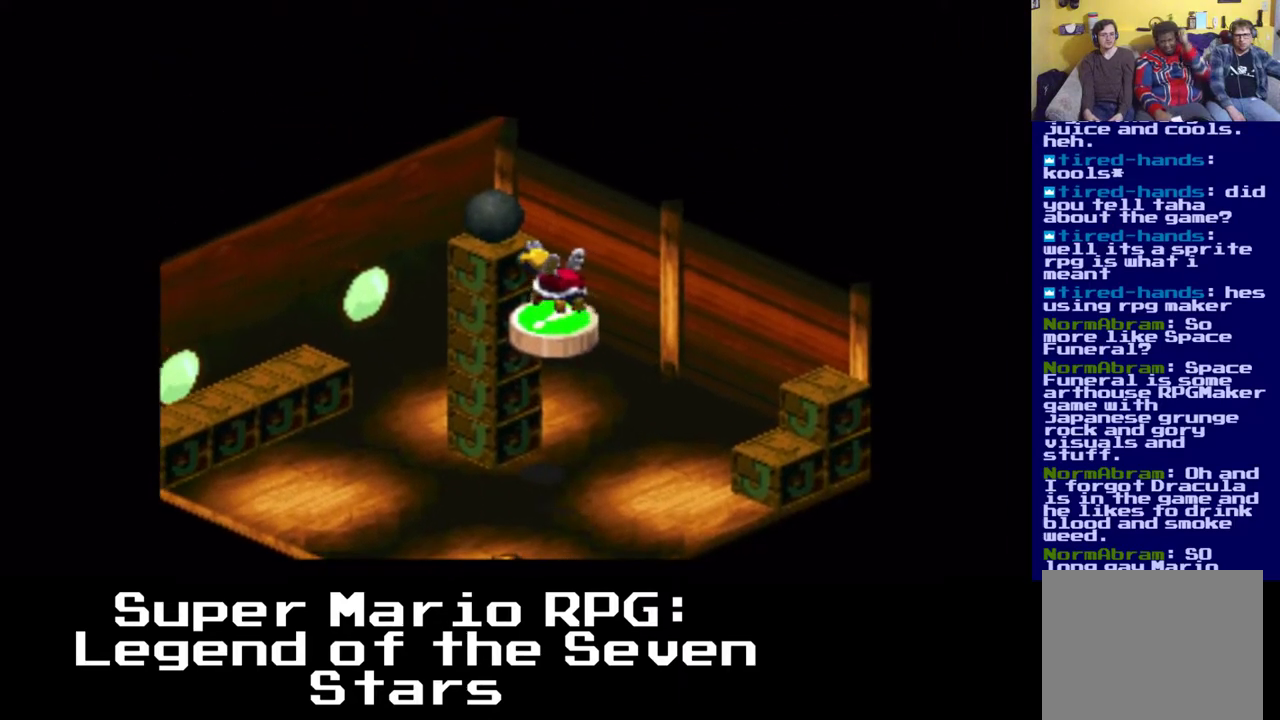
{"buttons": ["X", "DPAD_DOWN", "DPAD_RIGHT"], "left_stick": "center", "right_stick": "center", "events": [[150, "DPAD_DOWN", "down"]]}
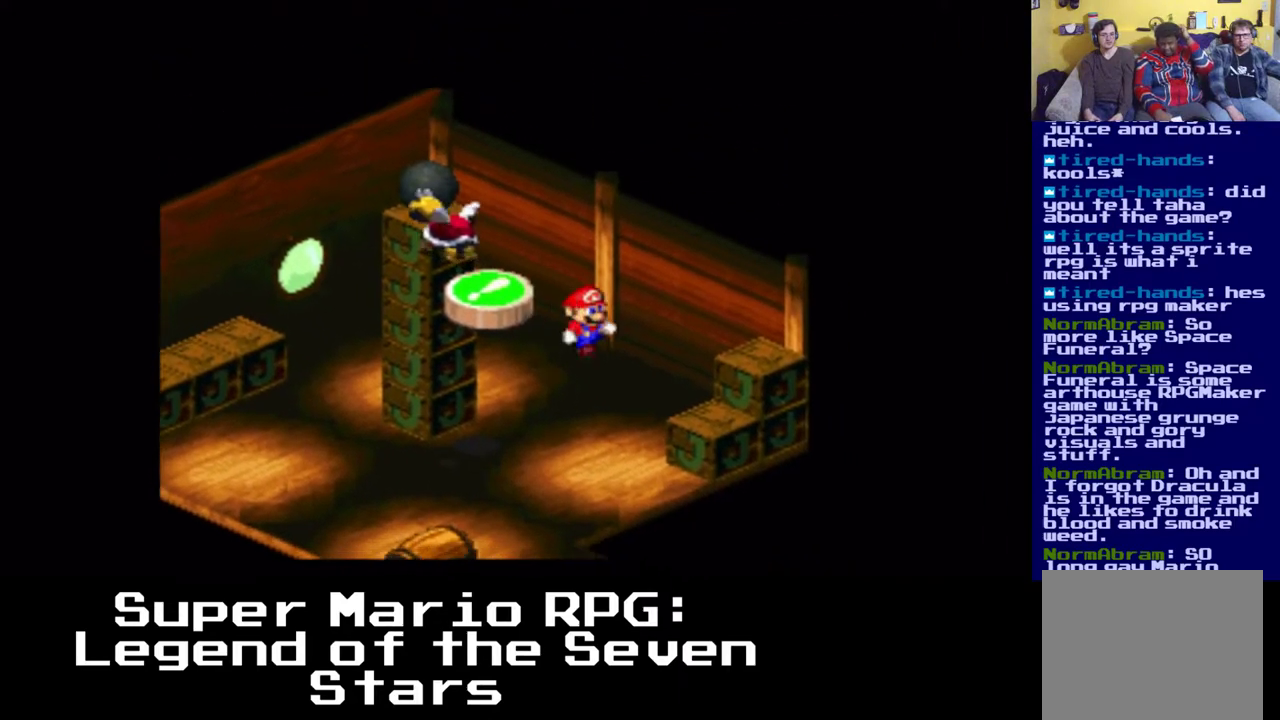
{"buttons": ["X"], "left_stick": "center", "right_stick": "center", "events": [[367, "DPAD_DOWN", "up"], [400, "DPAD_RIGHT", "up"]]}
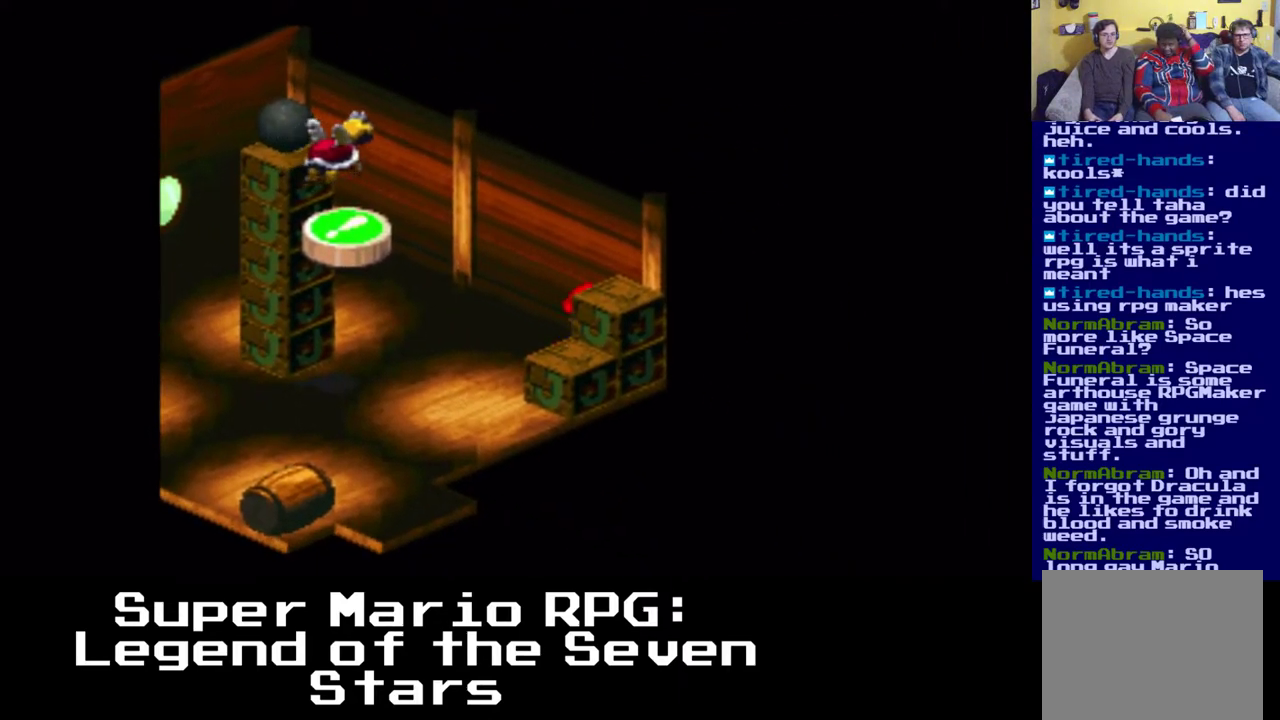
{"buttons": ["X"], "left_stick": "center", "right_stick": "center", "events": []}
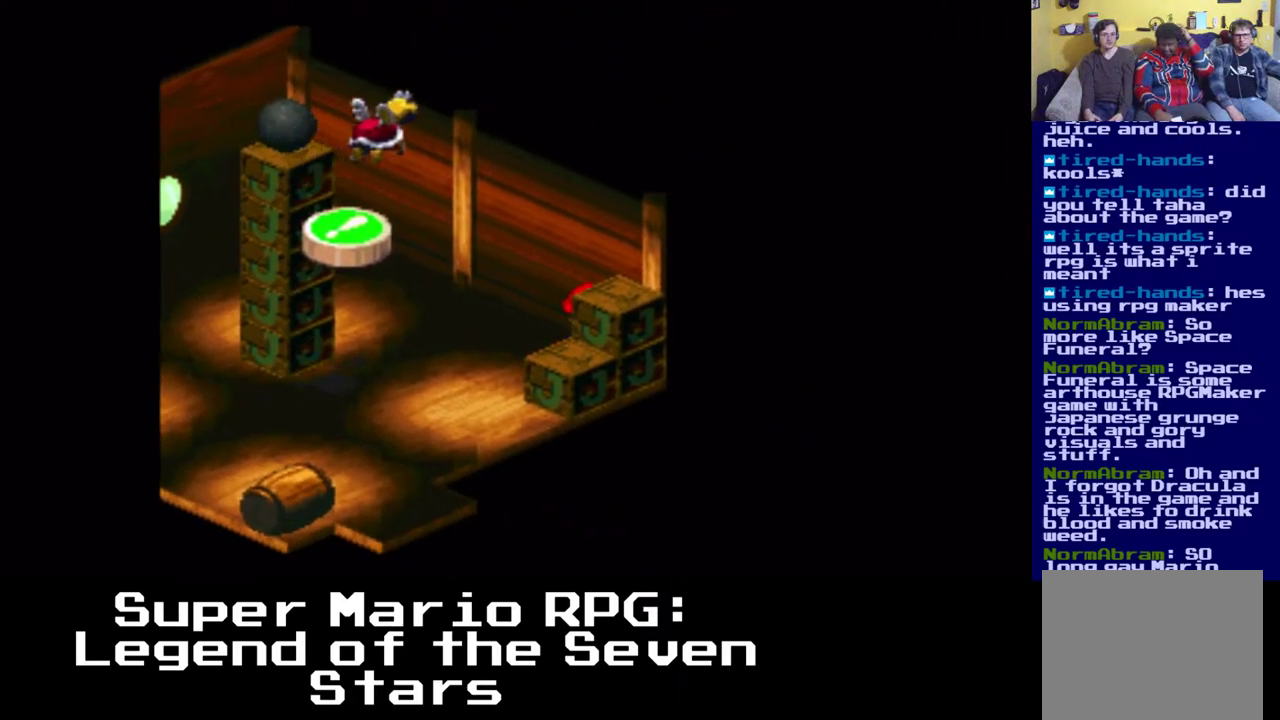
{"buttons": ["X"], "left_stick": "center", "right_stick": "center", "events": []}
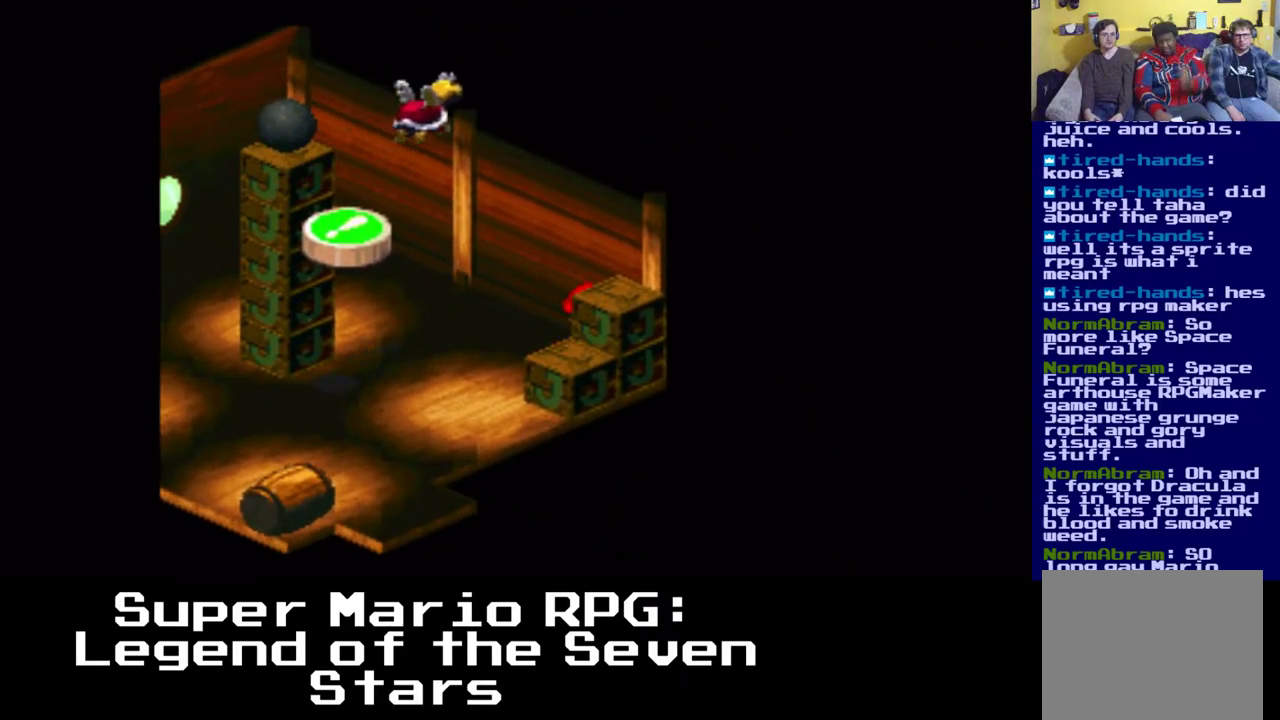
{"buttons": ["X", "DPAD_LEFT"], "left_stick": "center", "right_stick": "center", "events": [[33, "DPAD_LEFT", "down"]]}
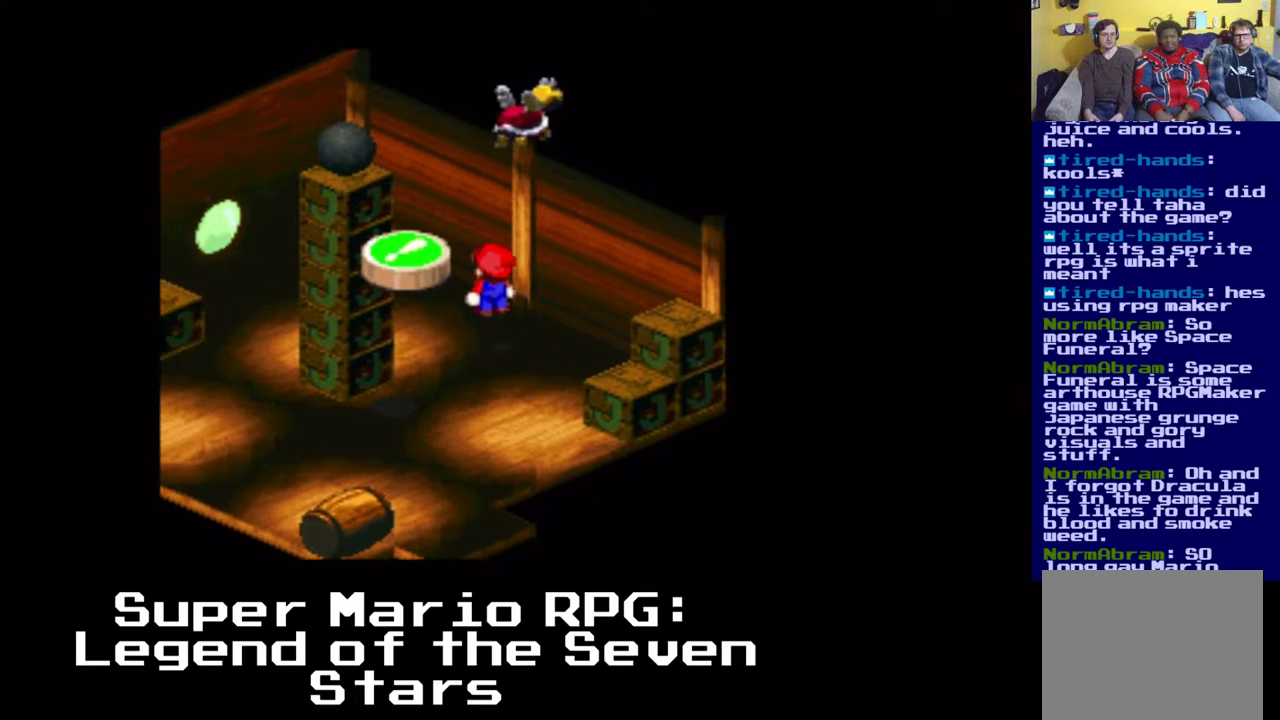
{"buttons": ["X", "DPAD_LEFT"], "left_stick": "center", "right_stick": "center", "events": []}
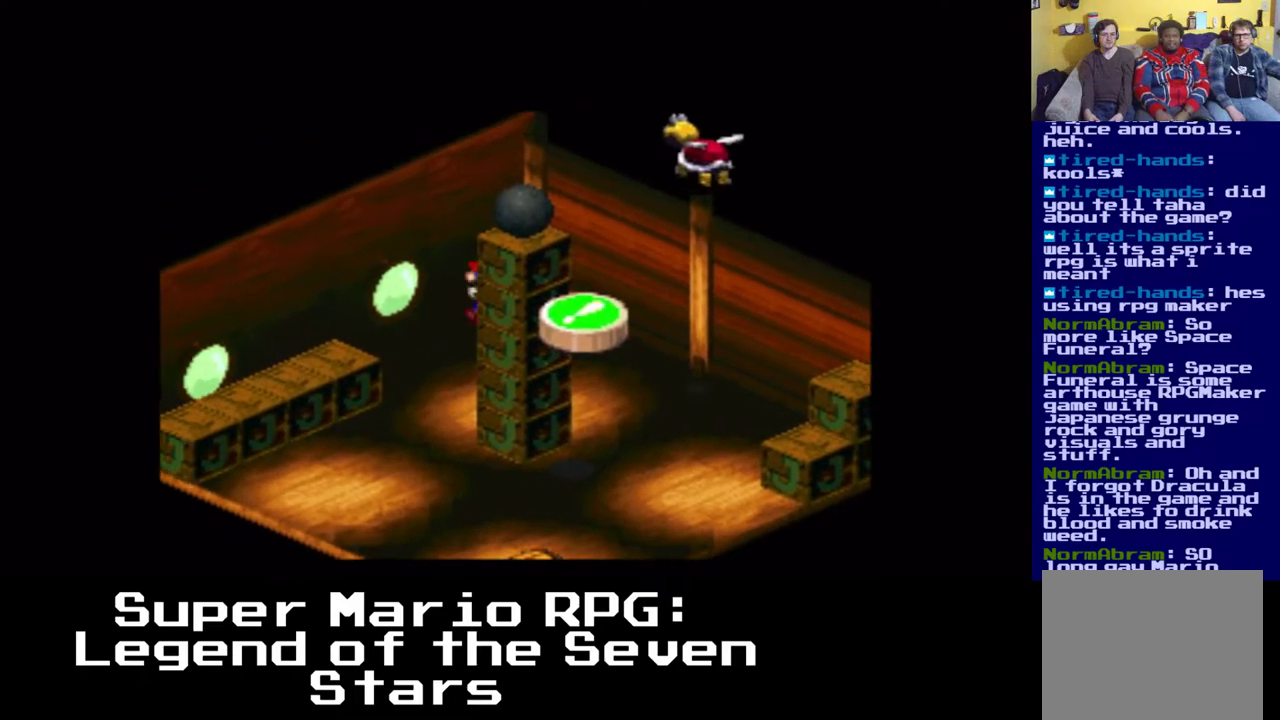
{"buttons": ["X"], "left_stick": "center", "right_stick": "center", "events": [[333, "DPAD_LEFT", "up"]]}
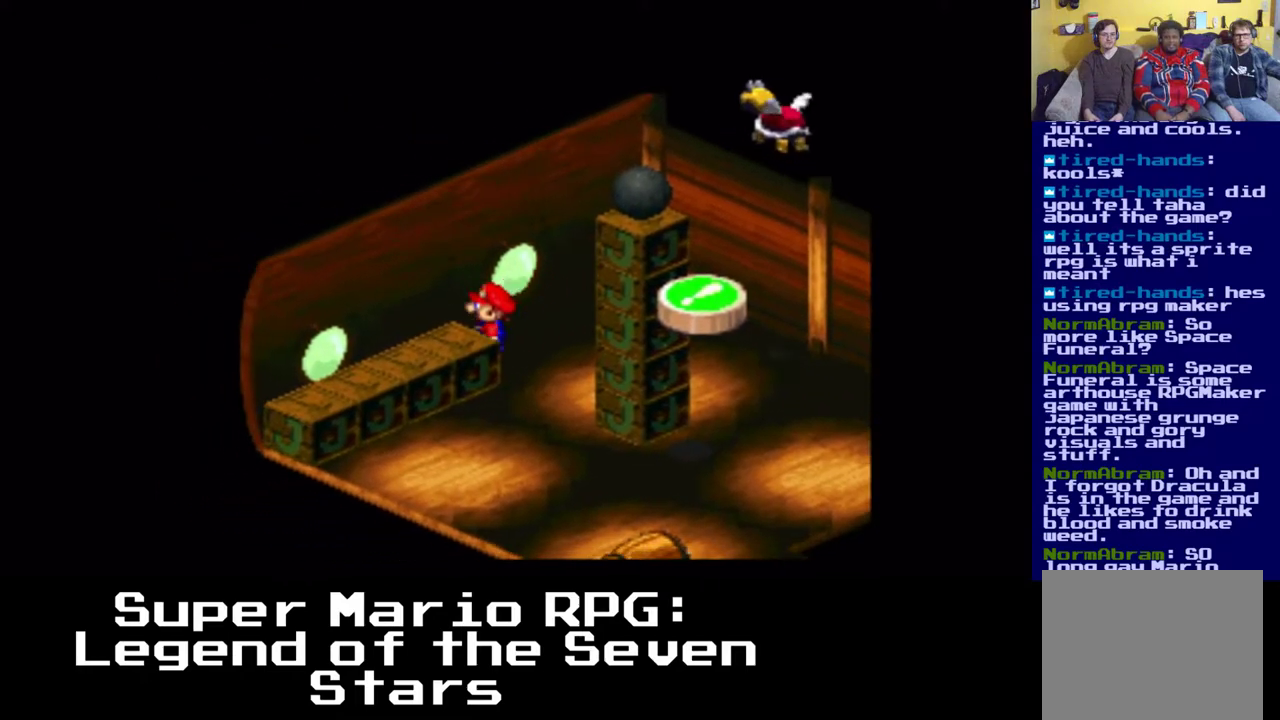
{"buttons": ["X"], "left_stick": "center", "right_stick": "center", "events": []}
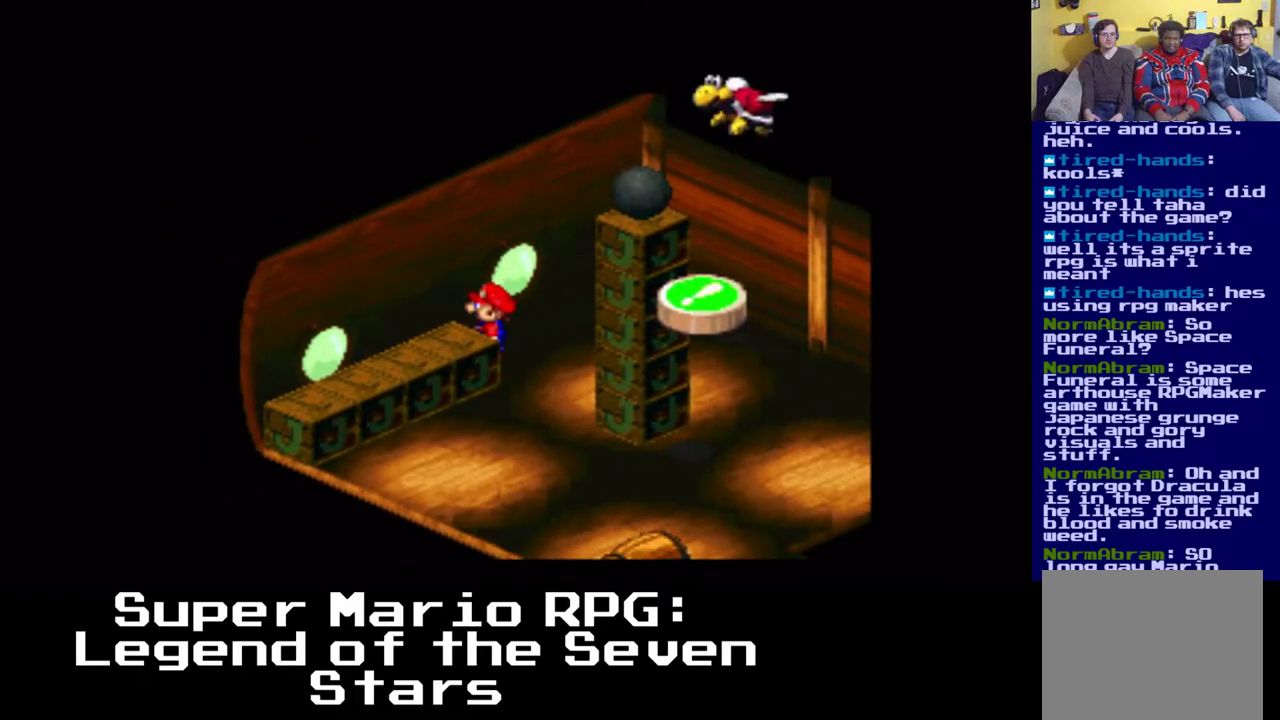
{"buttons": ["X", "DPAD_RIGHT"], "left_stick": "center", "right_stick": "center", "events": [[500, "DPAD_RIGHT", "down"]]}
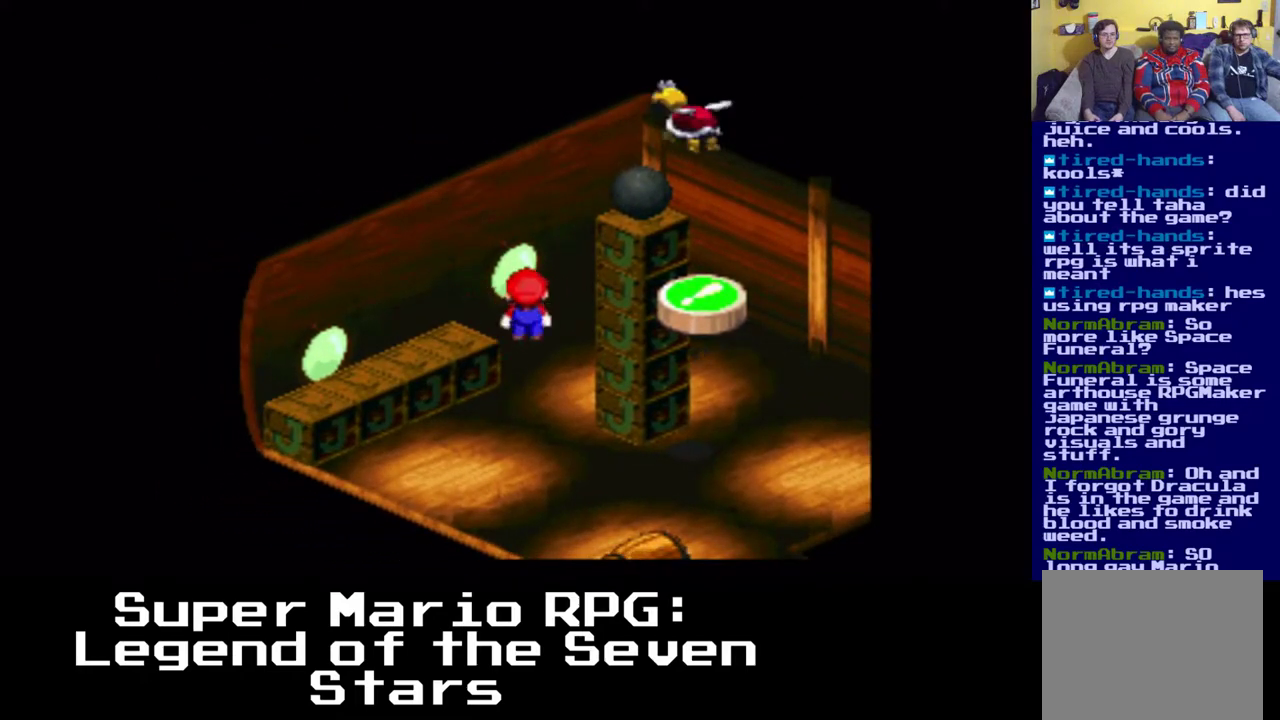
{"buttons": ["X", "DPAD_LEFT"], "left_stick": "center", "right_stick": "center", "events": [[250, "DPAD_RIGHT", "up"], [417, "DPAD_LEFT", "down"]]}
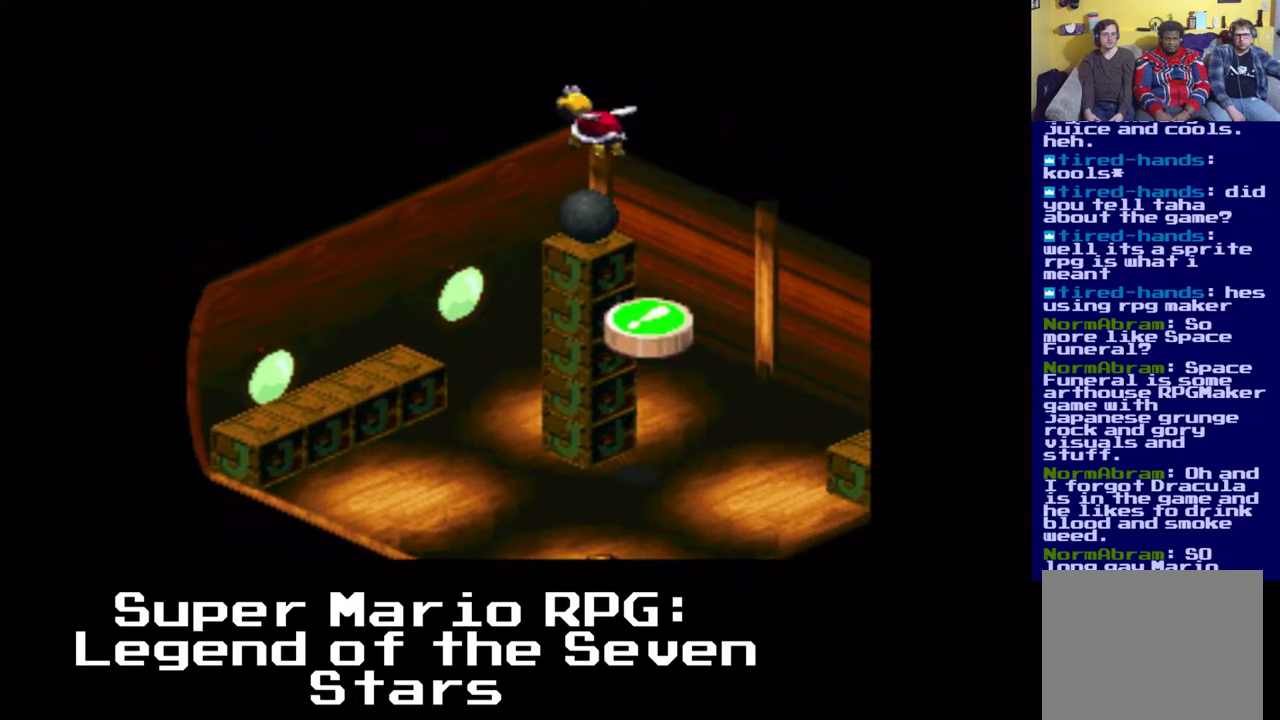
{"buttons": ["X", "DPAD_LEFT"], "left_stick": "center", "right_stick": "center", "events": [[67, "DPAD_LEFT", "up"], [383, "DPAD_LEFT", "down"]]}
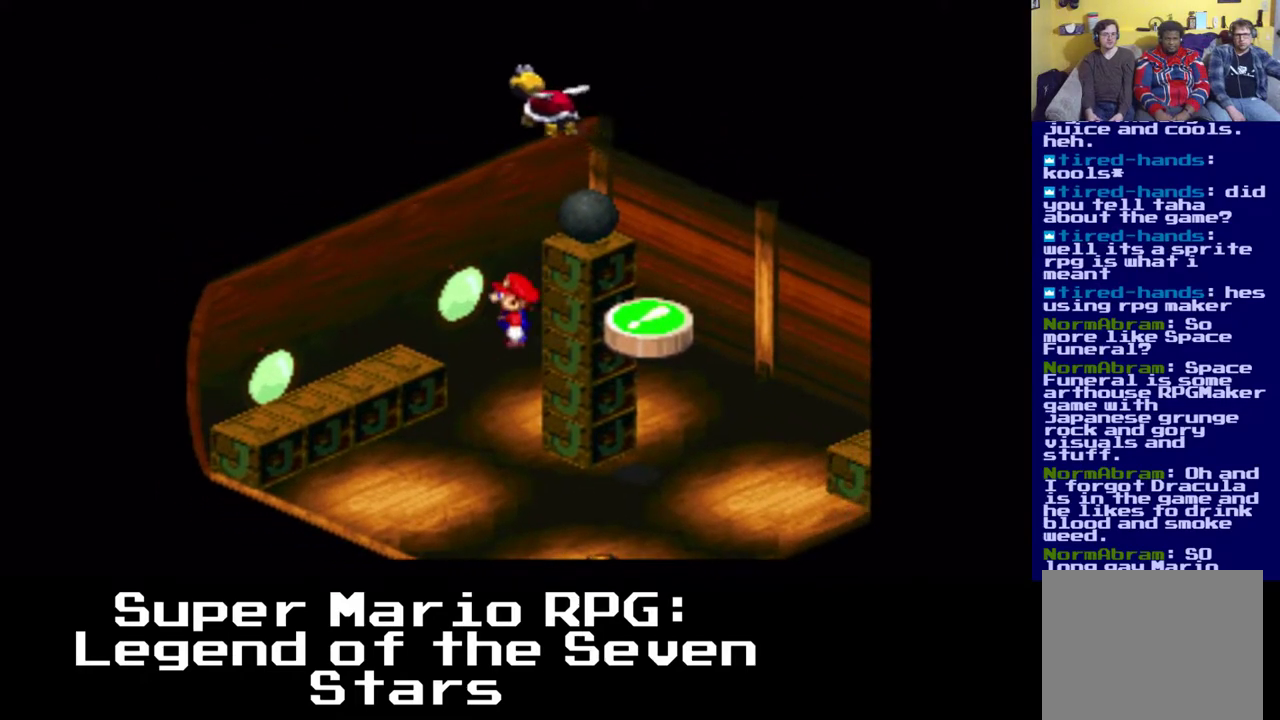
{"buttons": ["X"], "left_stick": "center", "right_stick": "center", "events": [[283, "DPAD_LEFT", "up"]]}
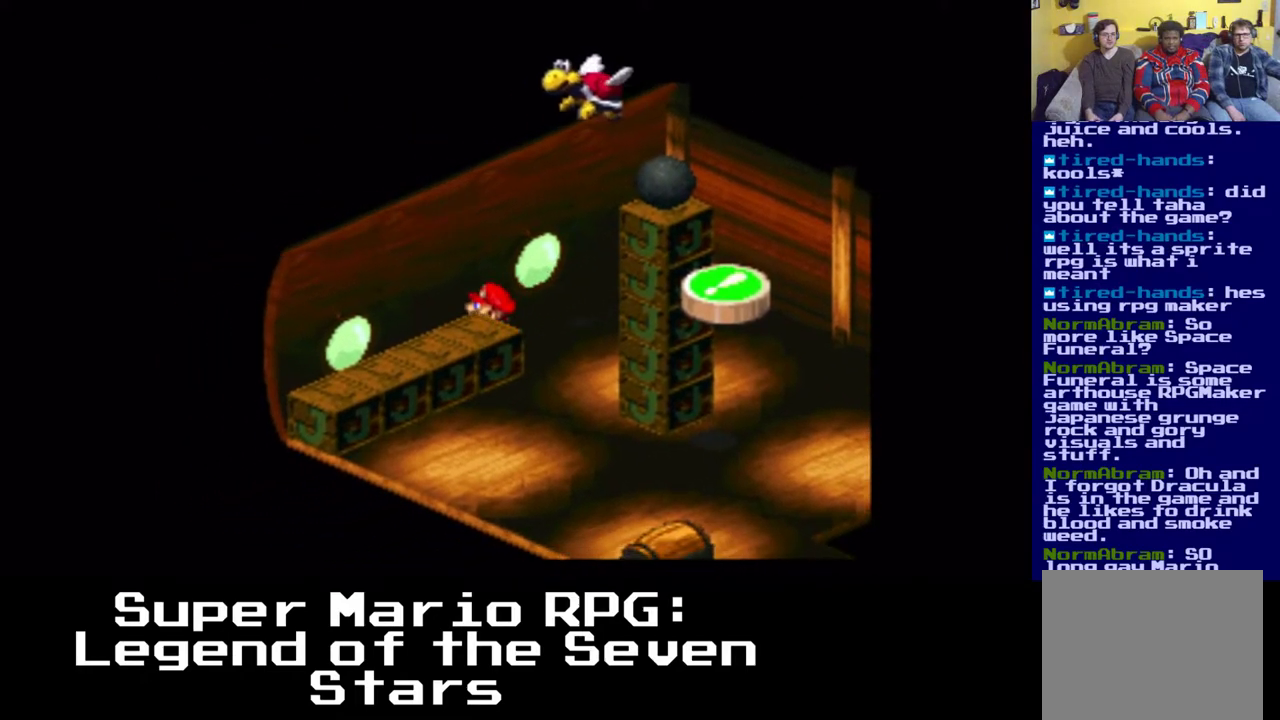
{"buttons": ["X"], "left_stick": "center", "right_stick": "center", "events": []}
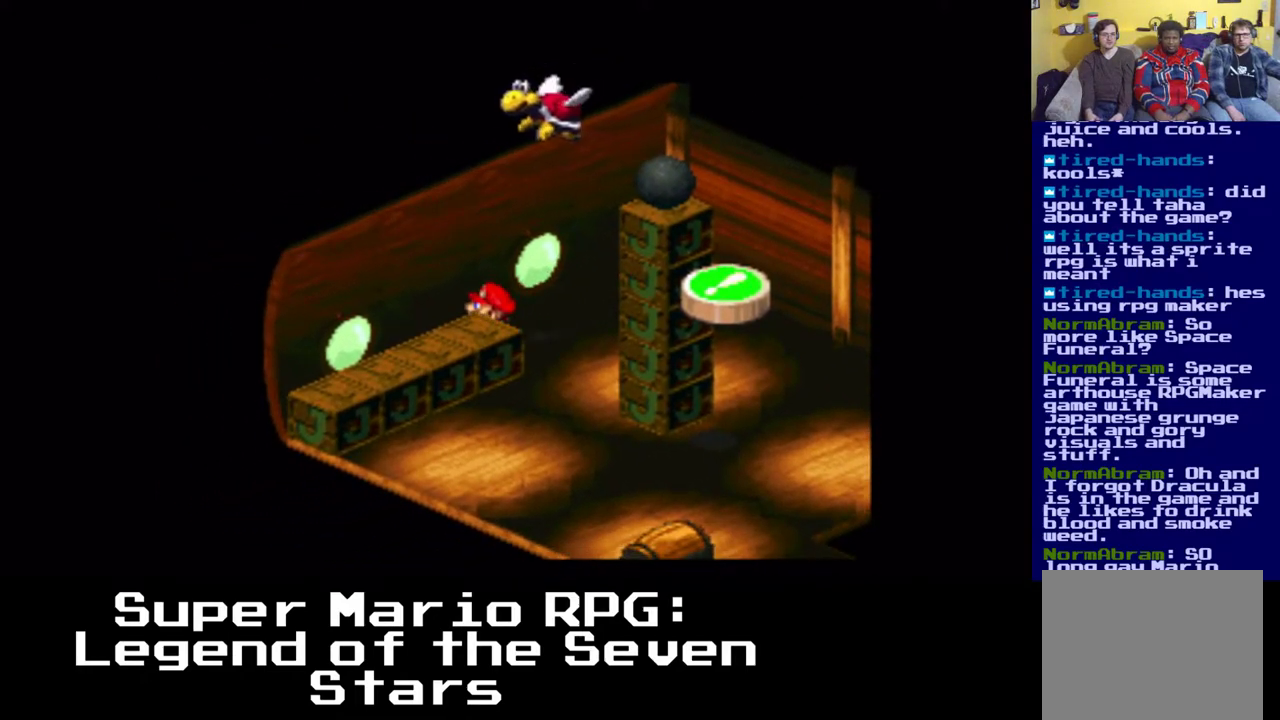
{"buttons": ["X"], "left_stick": "center", "right_stick": "center", "events": []}
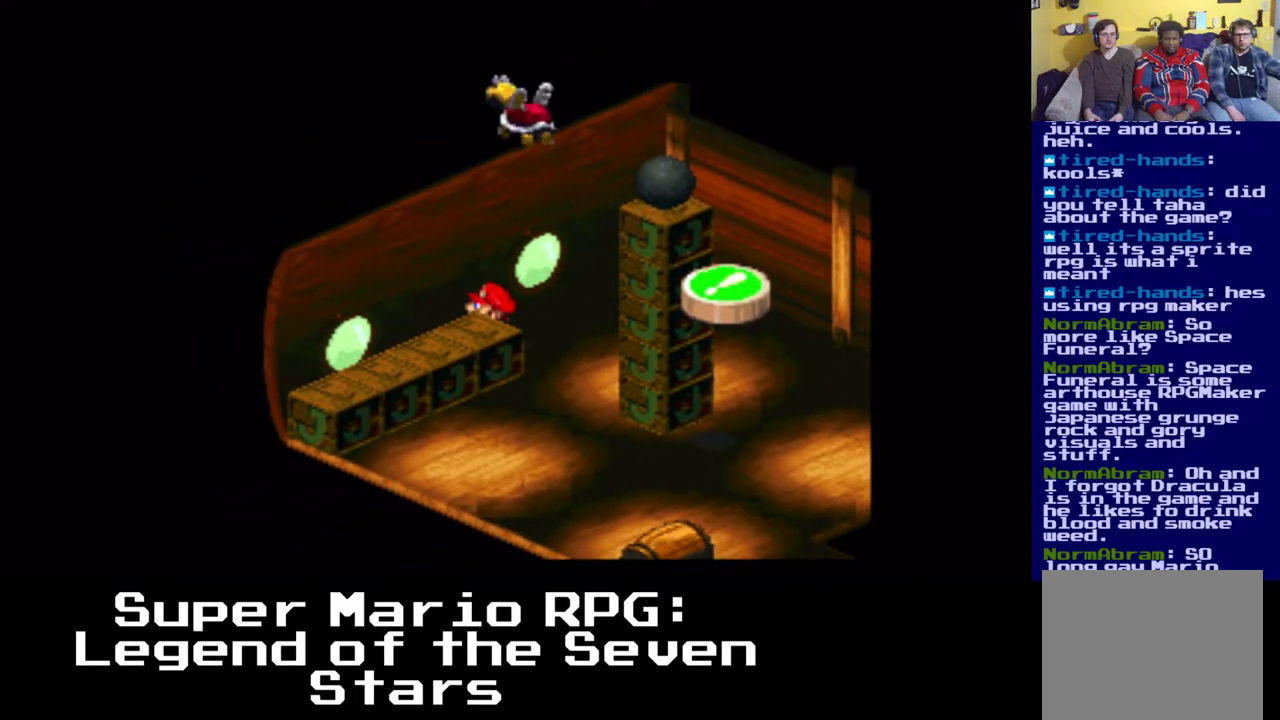
{"buttons": ["X", "DPAD_DOWN", "DPAD_RIGHT"], "left_stick": "center", "right_stick": "center", "events": [[483, "DPAD_DOWN", "down"], [483, "DPAD_RIGHT", "down"]]}
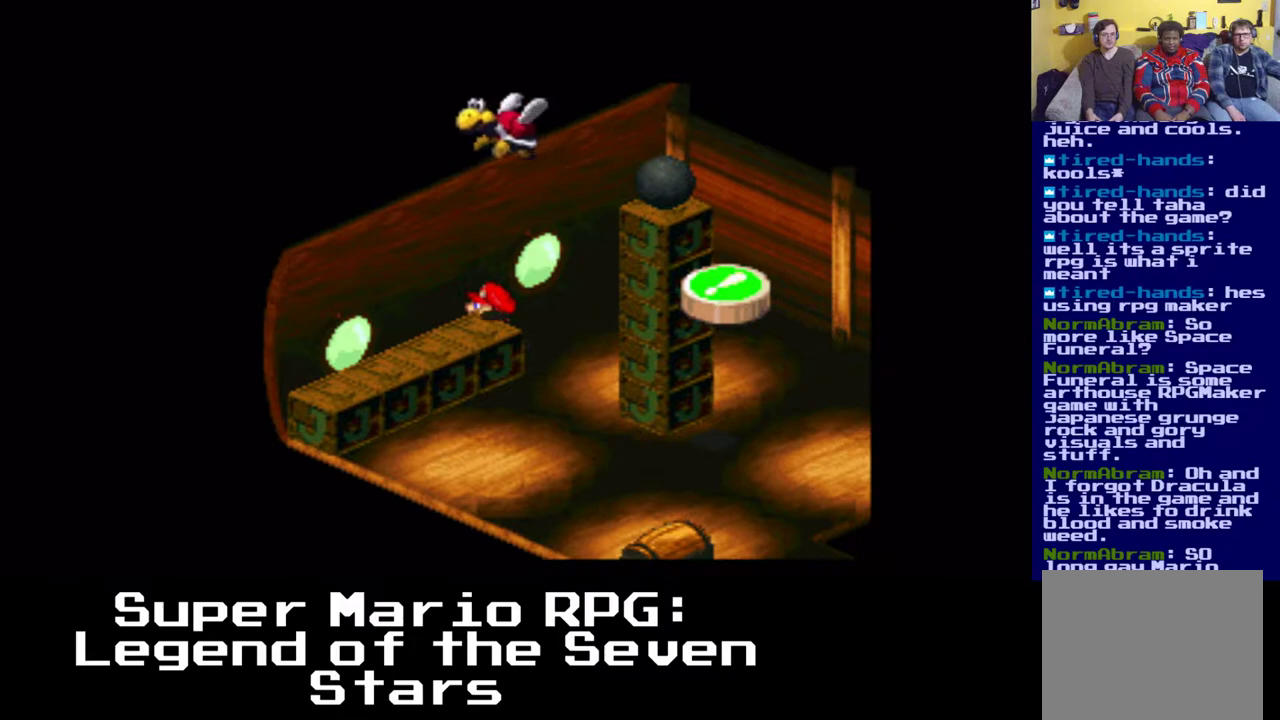
{"buttons": ["X", "DPAD_DOWN", "DPAD_RIGHT"], "left_stick": "center", "right_stick": "center", "events": [[250, "DPAD_RIGHT", "up"], [383, "DPAD_RIGHT", "down"]]}
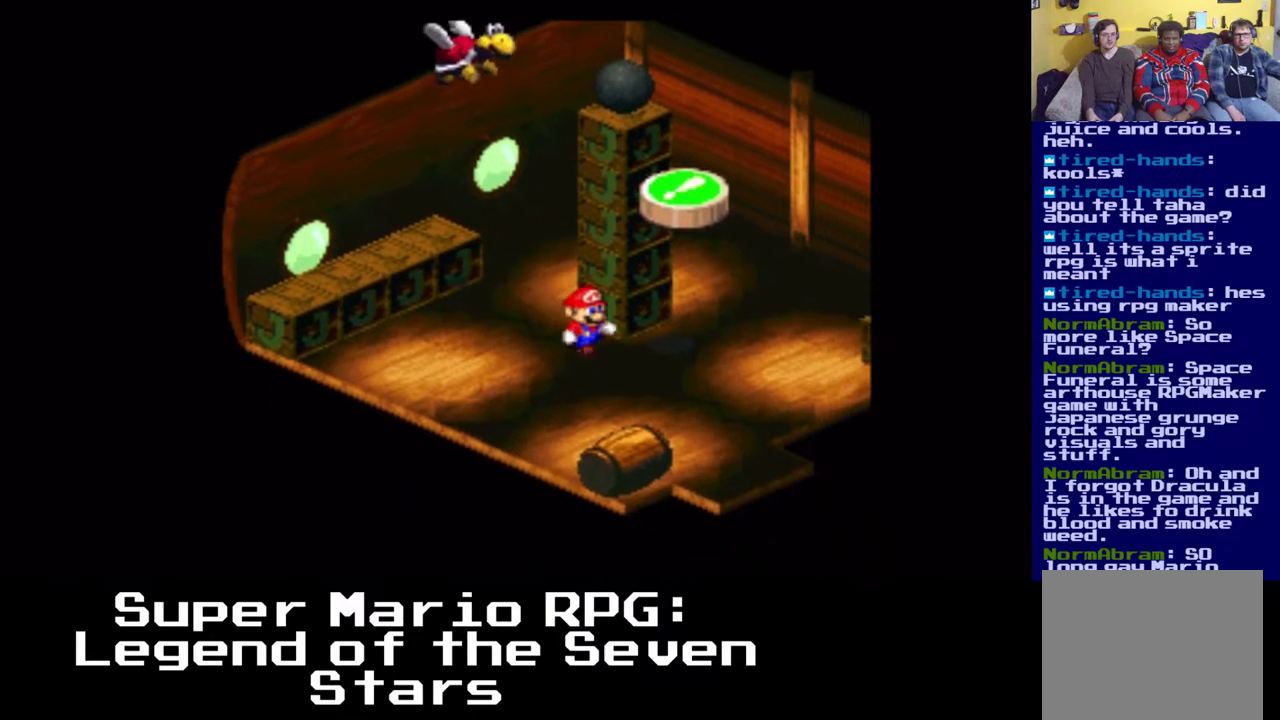
{"buttons": ["X"], "left_stick": "center", "right_stick": "center", "events": [[233, "DPAD_DOWN", "up"], [333, "DPAD_RIGHT", "up"]]}
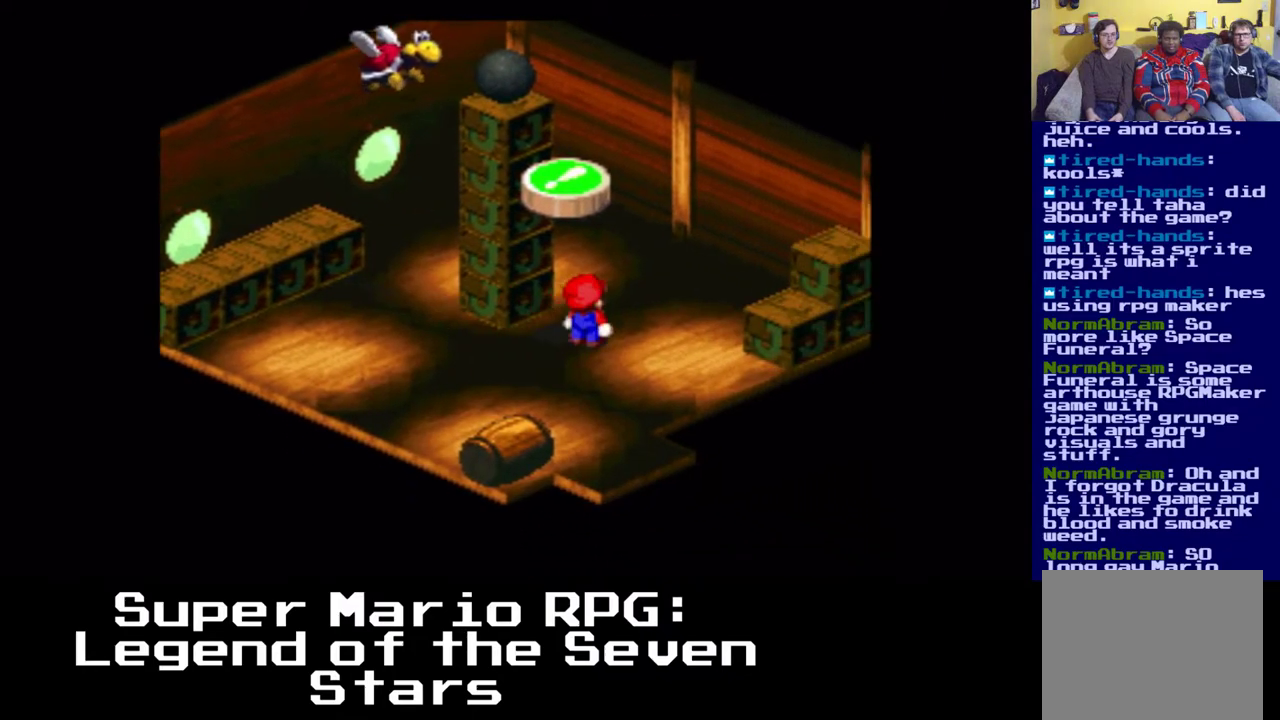
{"buttons": ["X"], "left_stick": "center", "right_stick": "center", "events": []}
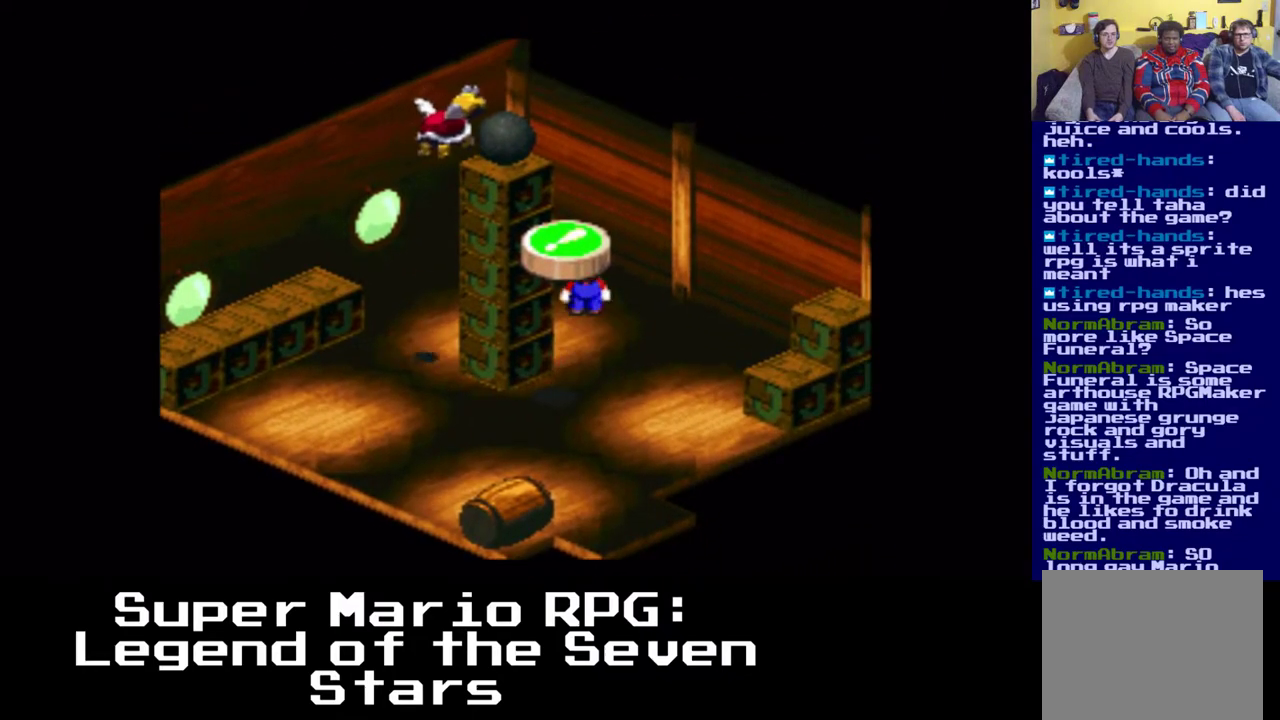
{"buttons": ["X", "DPAD_DOWN", "DPAD_RIGHT"], "left_stick": "center", "right_stick": "center", "events": [[217, "DPAD_DOWN", "down"], [483, "DPAD_RIGHT", "down"]]}
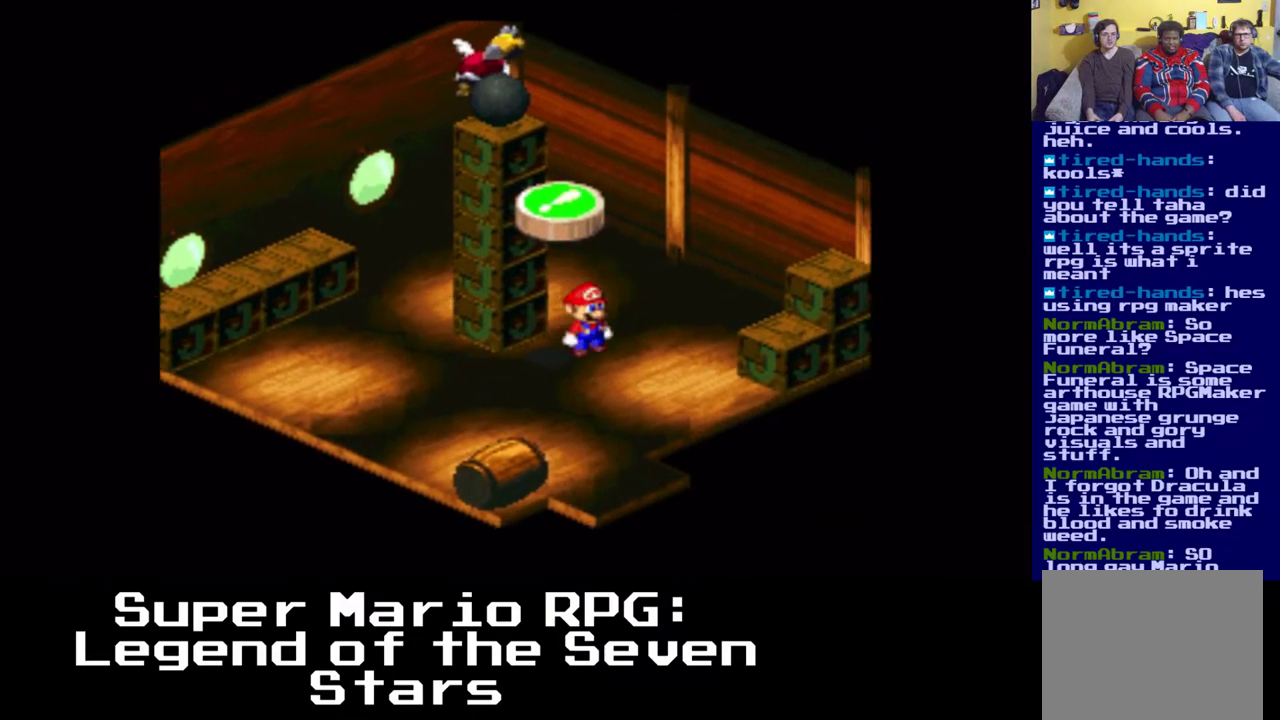
{"buttons": ["X", "DPAD_DOWN", "DPAD_LEFT"], "left_stick": "center", "right_stick": "center", "events": [[50, "DPAD_RIGHT", "up"], [167, "DPAD_DOWN", "up"], [333, "DPAD_DOWN", "down"], [333, "DPAD_LEFT", "down"]]}
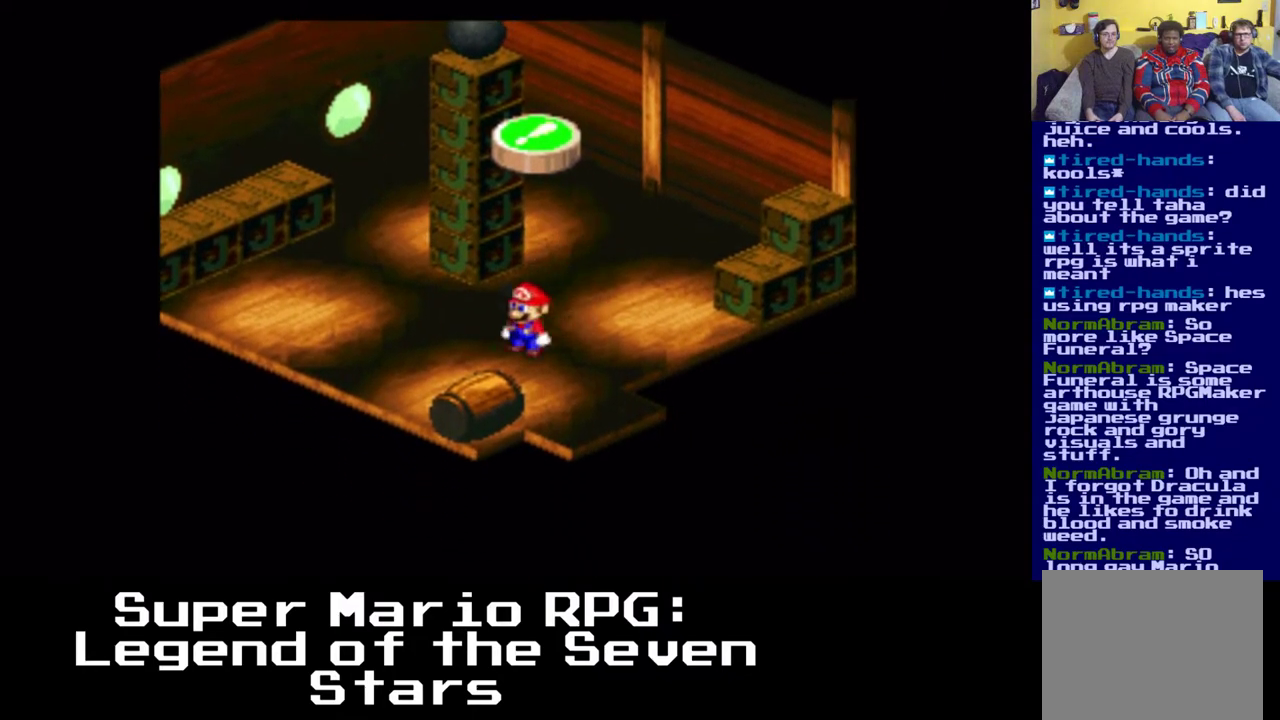
{"buttons": ["X"], "left_stick": "center", "right_stick": "center", "events": [[33, "DPAD_DOWN", "up"], [400, "DPAD_LEFT", "up"]]}
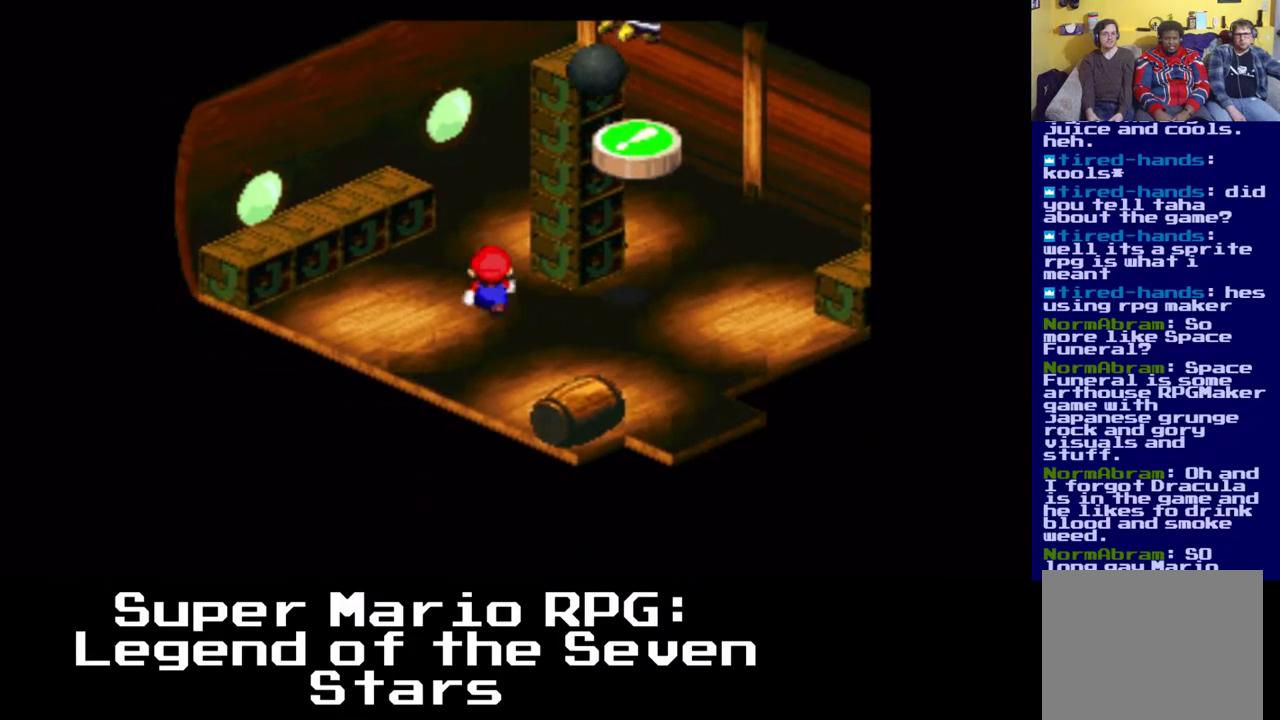
{"buttons": ["X", "DPAD_DOWN", "DPAD_LEFT"], "left_stick": "center", "right_stick": "center", "events": [[417, "DPAD_DOWN", "down"], [450, "DPAD_LEFT", "down"]]}
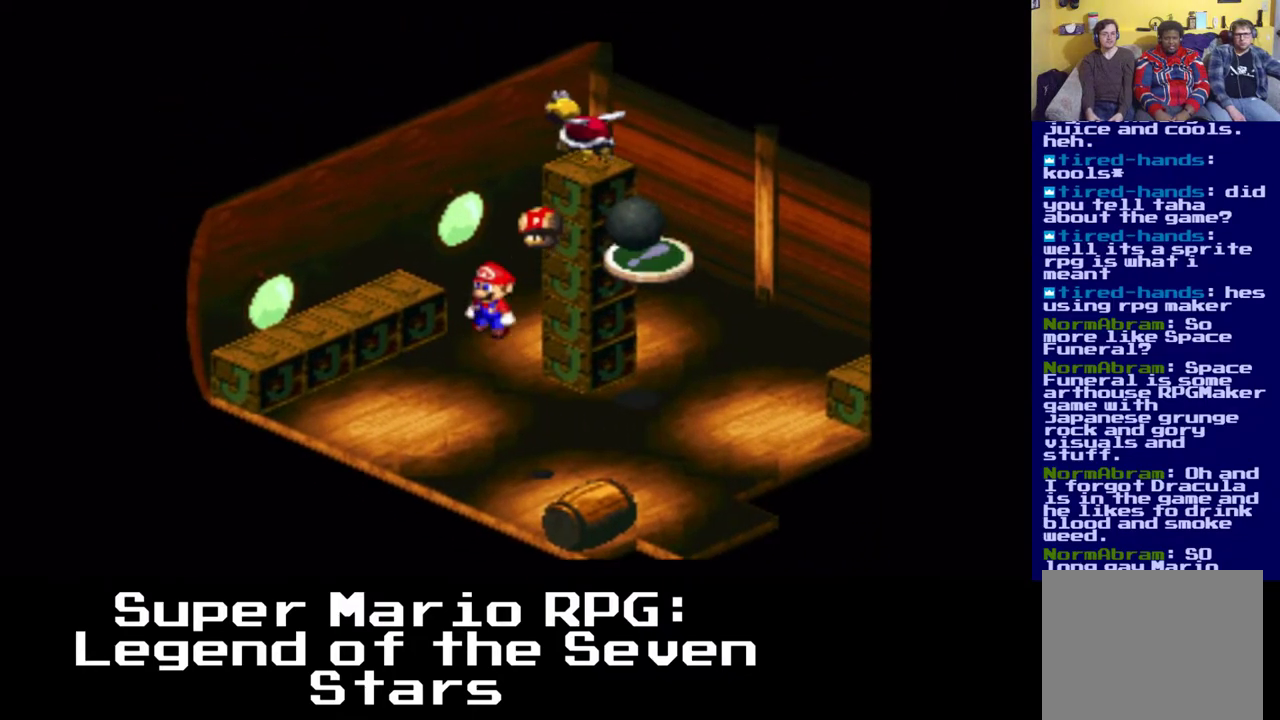
{"buttons": ["X", "DPAD_DOWN", "DPAD_RIGHT"], "left_stick": "center", "right_stick": "center", "events": [[117, "DPAD_DOWN", "up"], [117, "DPAD_LEFT", "up"], [350, "DPAD_DOWN", "down"], [367, "DPAD_RIGHT", "down"]]}
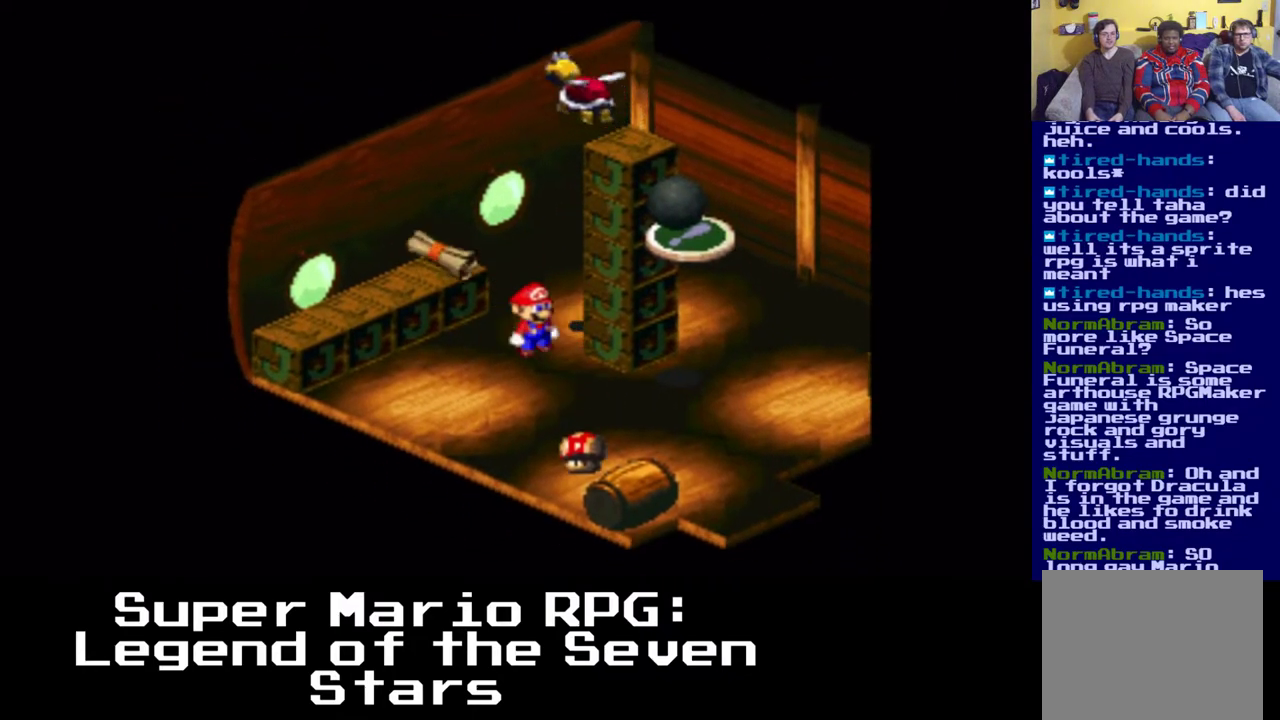
{"buttons": ["X", "DPAD_DOWN"], "left_stick": "center", "right_stick": "center", "events": [[50, "DPAD_RIGHT", "up"]]}
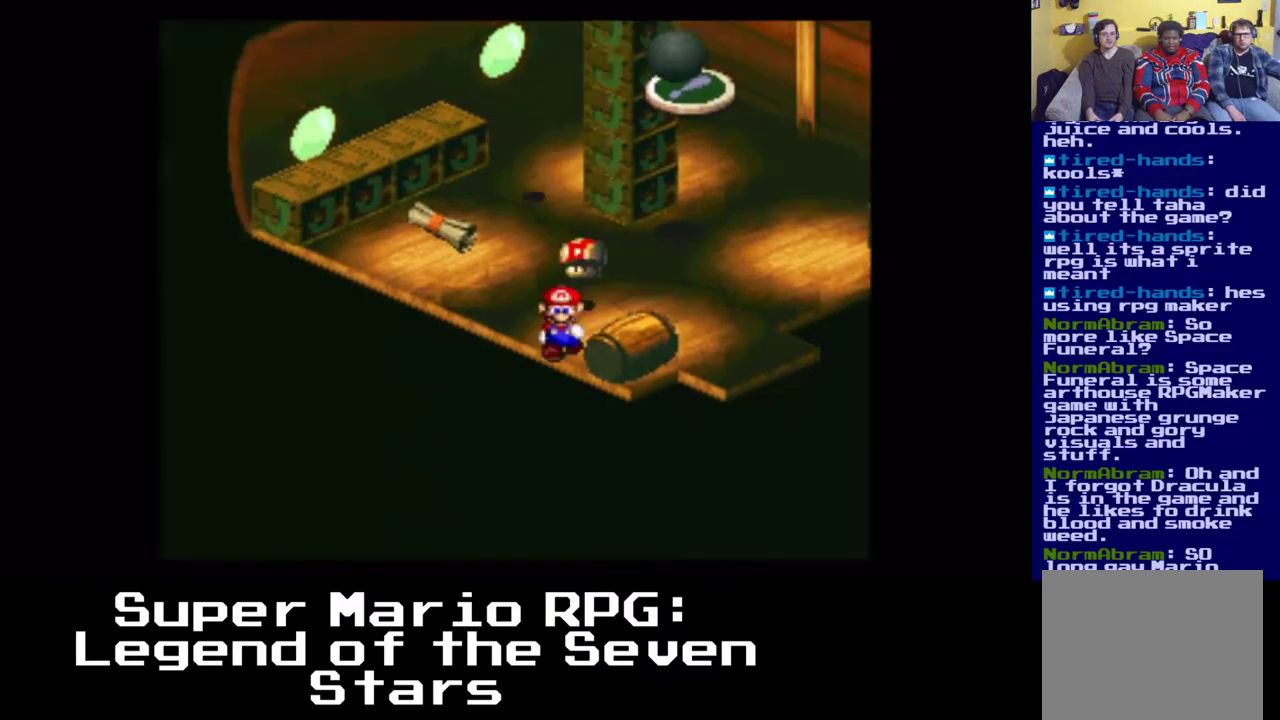
{"buttons": ["X"], "left_stick": "center", "right_stick": "center", "events": [[17, "DPAD_LEFT", "down"], [300, "DPAD_DOWN", "up"], [483, "DPAD_LEFT", "up"]]}
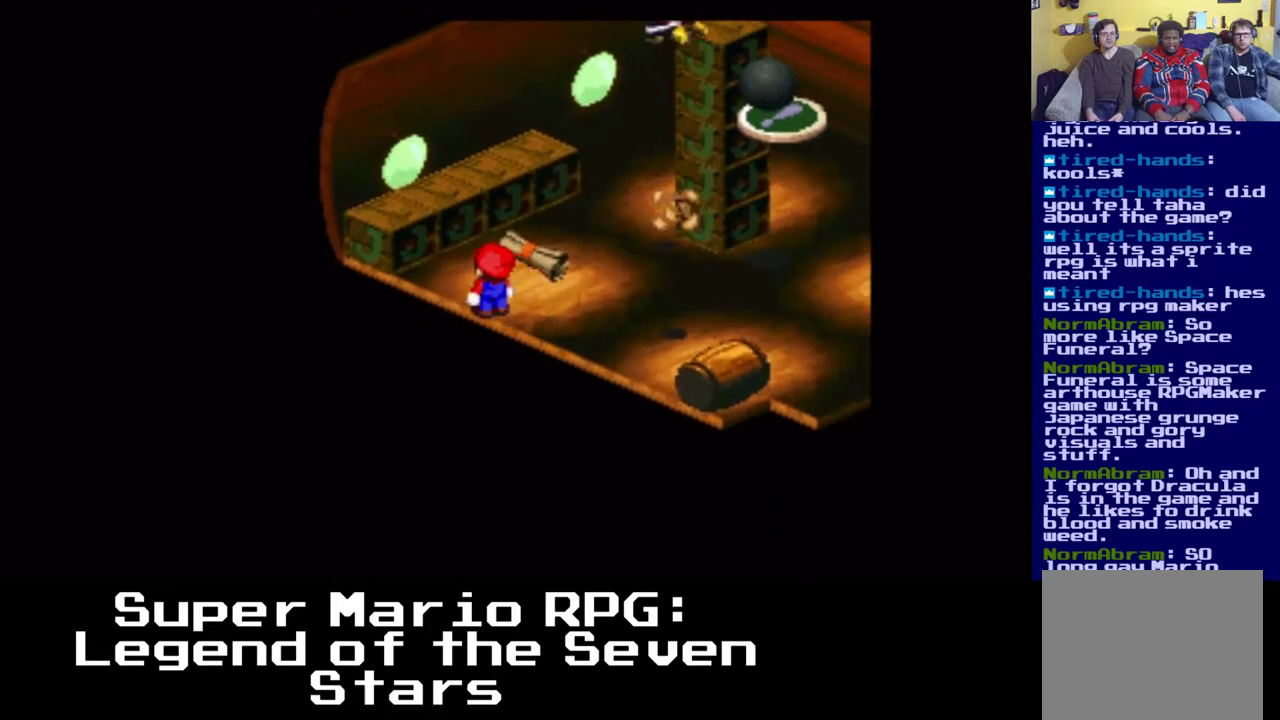
{"buttons": ["X"], "left_stick": "center", "right_stick": "center", "events": [[133, "DPAD_RIGHT", "down"], [450, "DPAD_RIGHT", "up"]]}
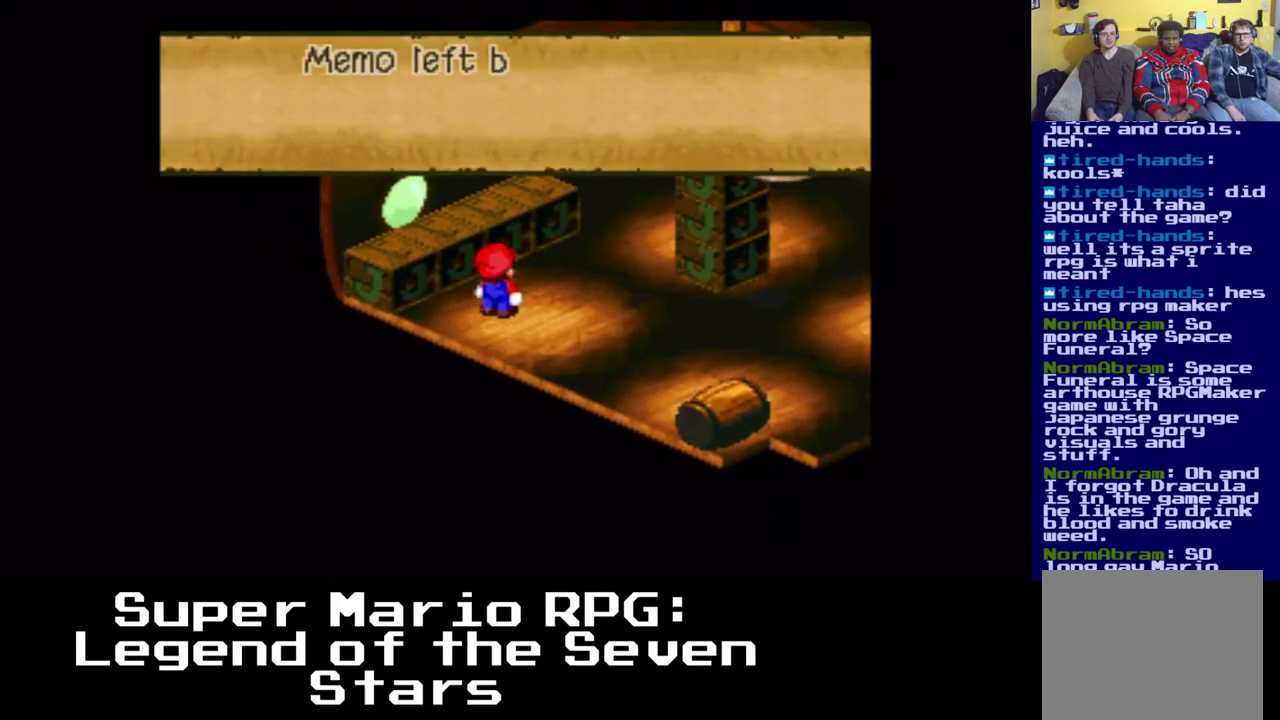
{"buttons": [], "left_stick": "center", "right_stick": "center", "events": [[117, "X", "up"]]}
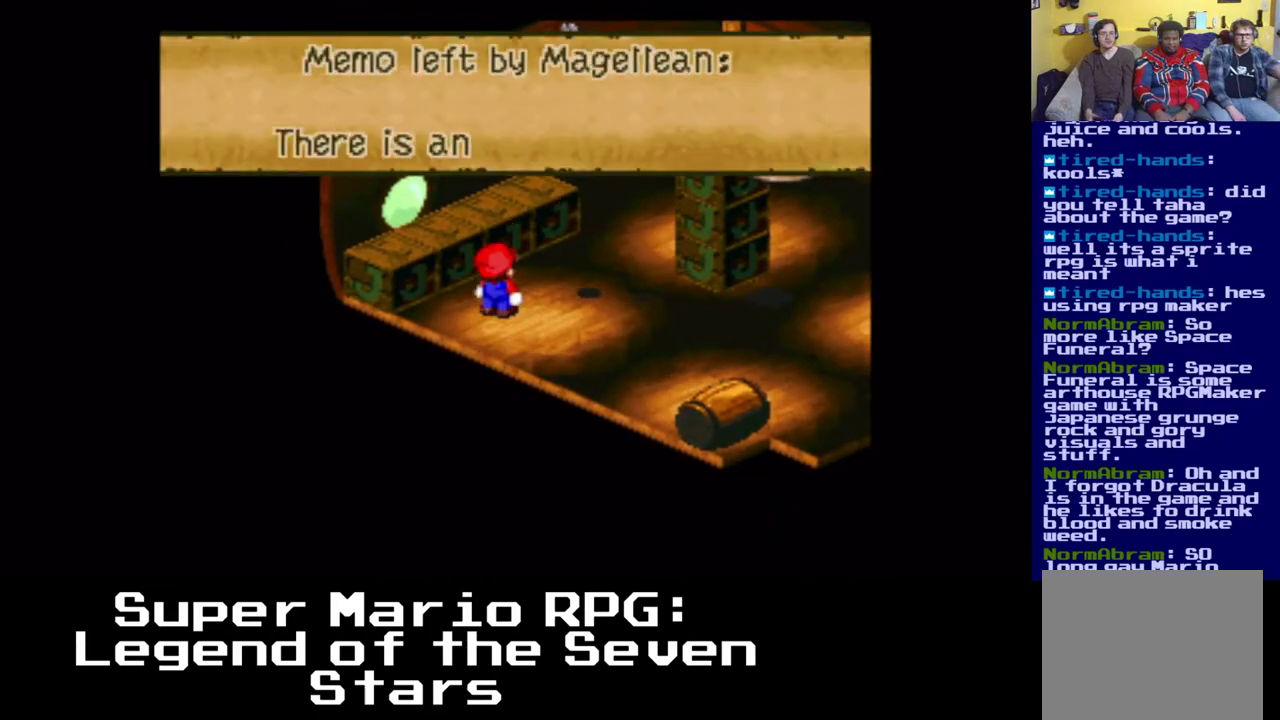
{"buttons": [], "left_stick": "center", "right_stick": "center", "events": []}